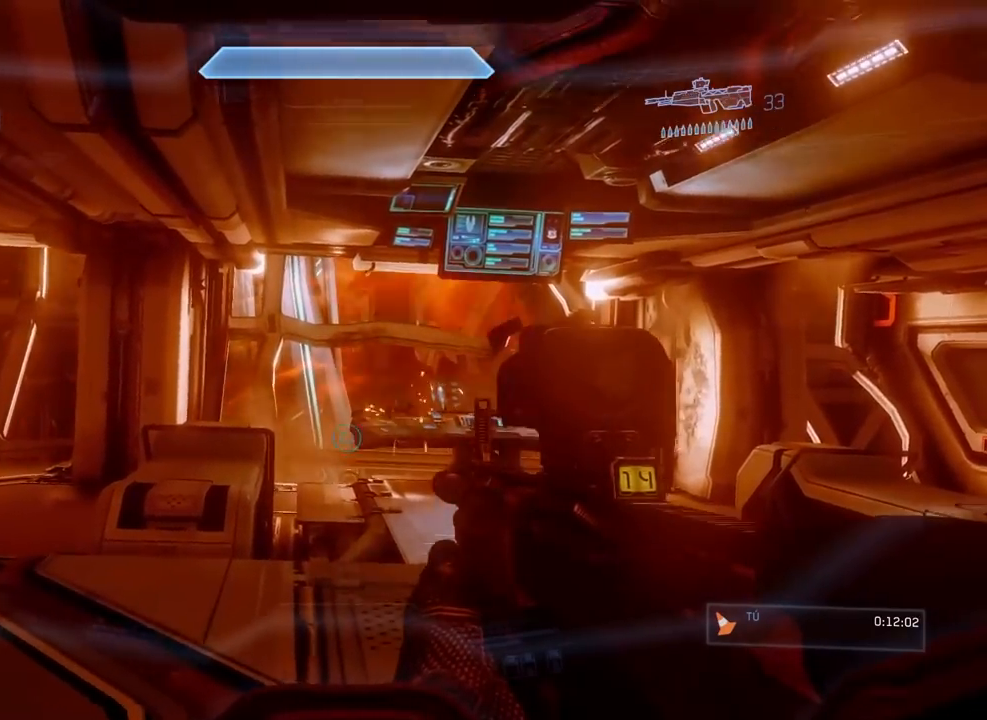
Gameplay with a controller (Xbox layout); each line is a JSON object with the inputs held at the frame after it. "events" lists button and stick changes between this image and that frame as [ms after this image, input, new state], when the widget could be followed in between. Not read: DPAD_DOWN DPAD_LEFT DPAD_RIGHT DPAD_UP L3 R3 X Y.
{"buttons": ["B"], "left_stick": "center", "right_stick": "right", "events": [[83, "B", "down"], [83, "right_stick", "right"]]}
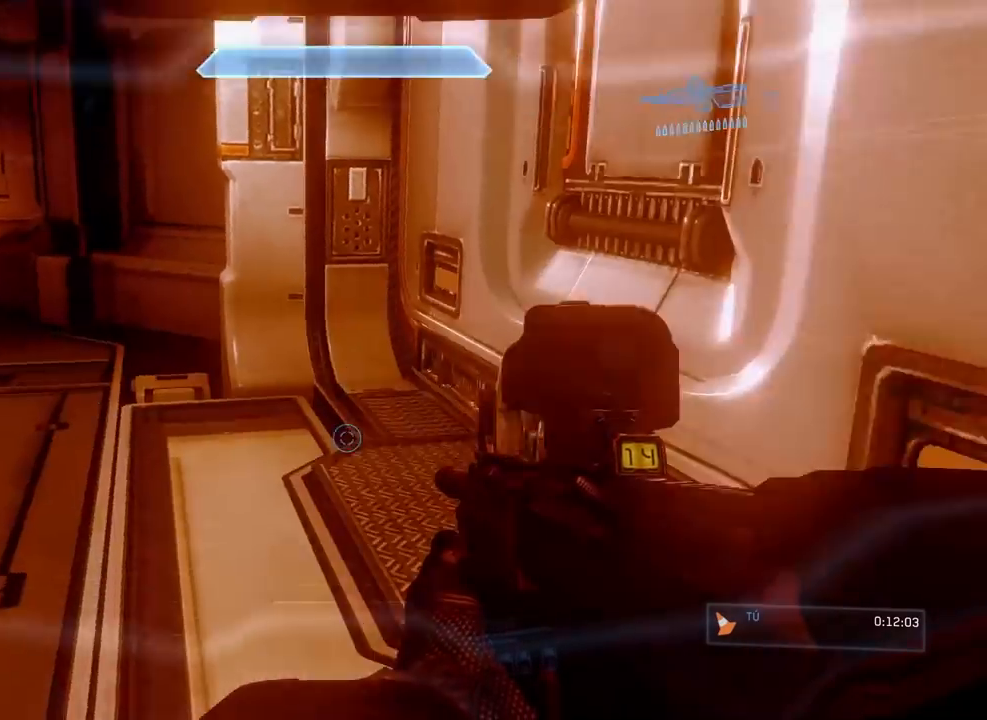
{"buttons": [], "left_stick": "center", "right_stick": "left", "events": [[317, "B", "up"], [317, "right_stick", "center"], [501, "right_stick", "left"]]}
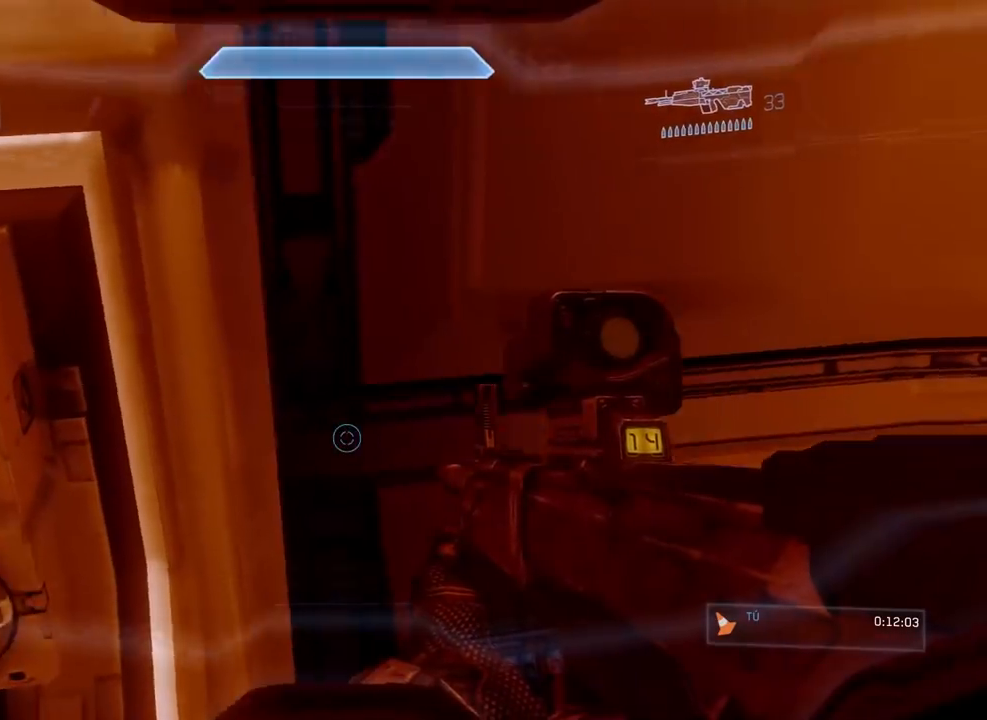
{"buttons": [], "left_stick": "center", "right_stick": "left", "events": []}
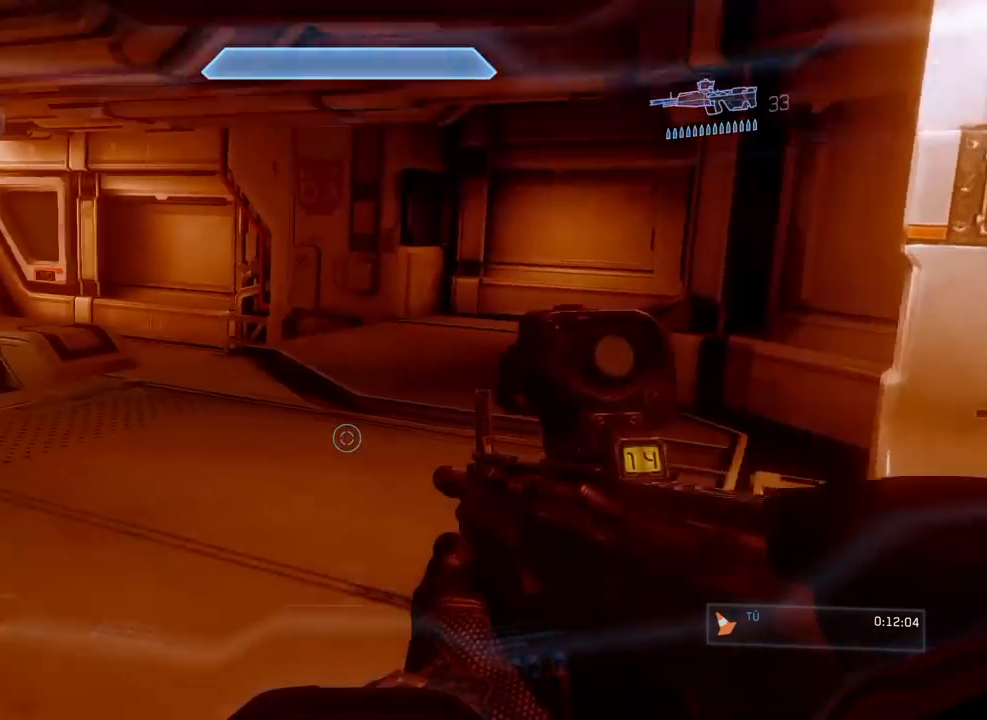
{"buttons": [], "left_stick": "center", "right_stick": "center", "events": [[101, "right_stick", "center"]]}
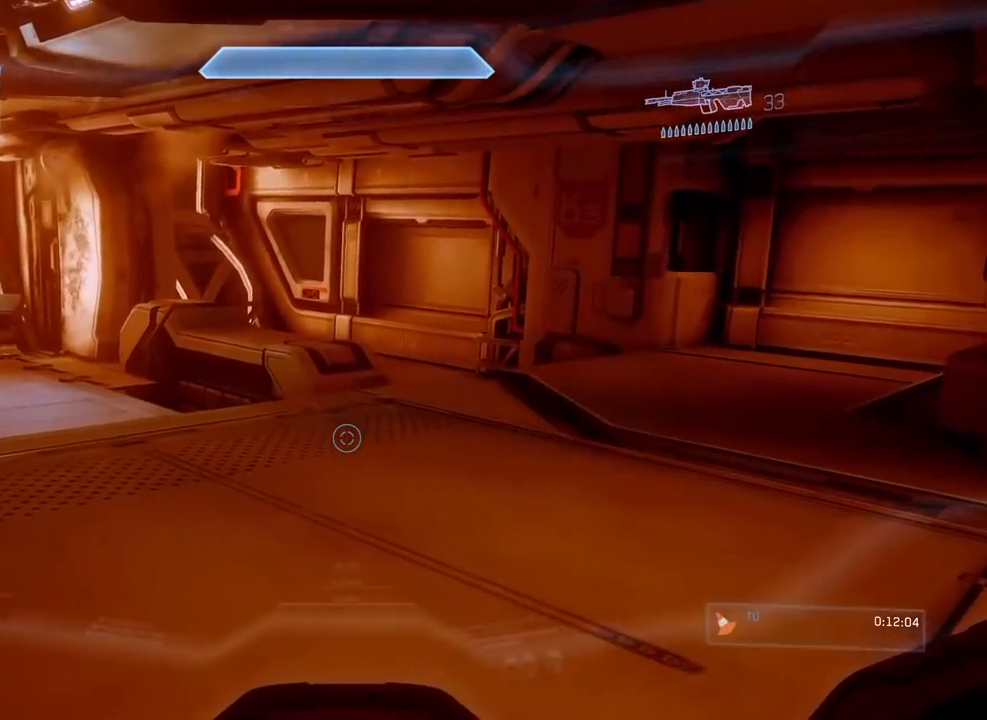
{"buttons": [], "left_stick": "center", "right_stick": "center", "events": [[67, "right_stick", "left"], [400, "right_stick", "center"]]}
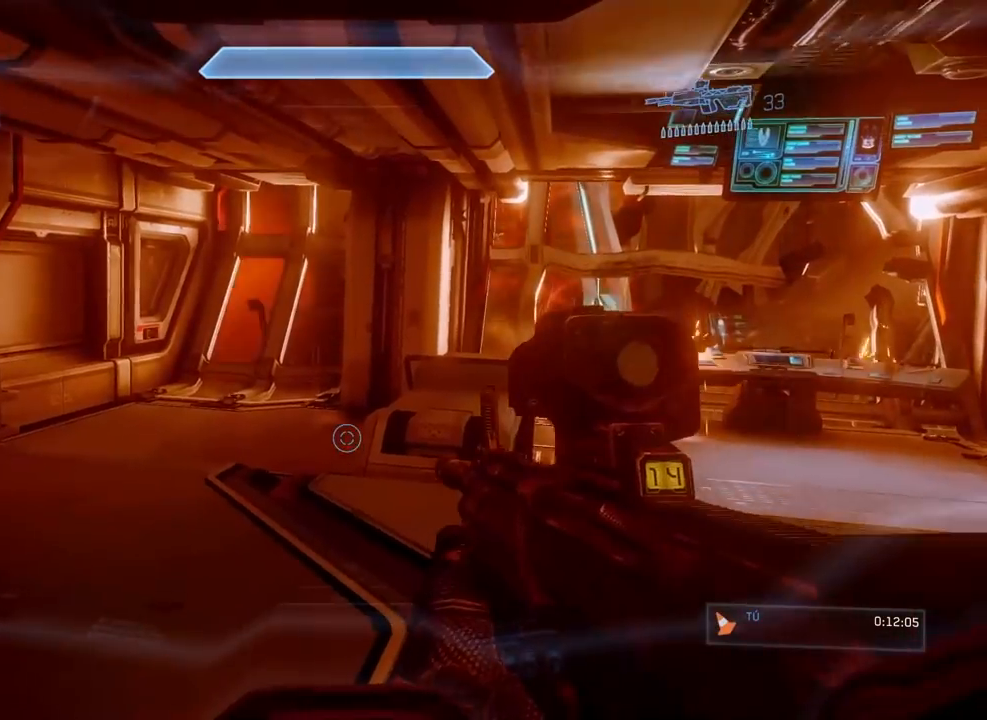
{"buttons": [], "left_stick": "center", "right_stick": "center", "events": []}
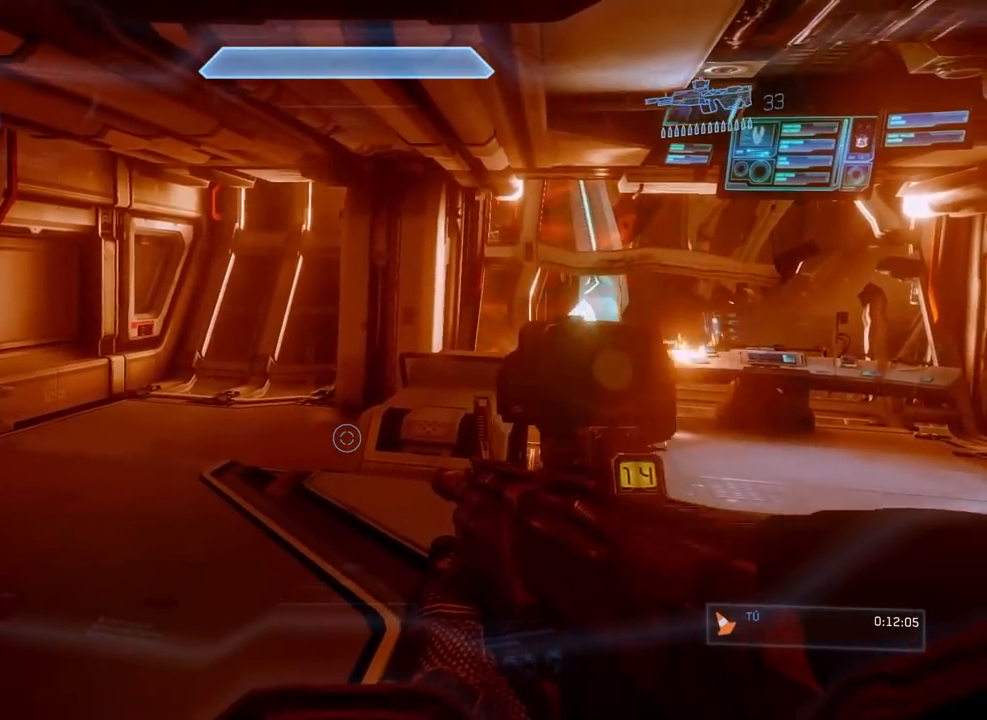
{"buttons": [], "left_stick": "center", "right_stick": "up-left", "events": [[300, "right_stick", "left"], [400, "right_stick", "up-left"]]}
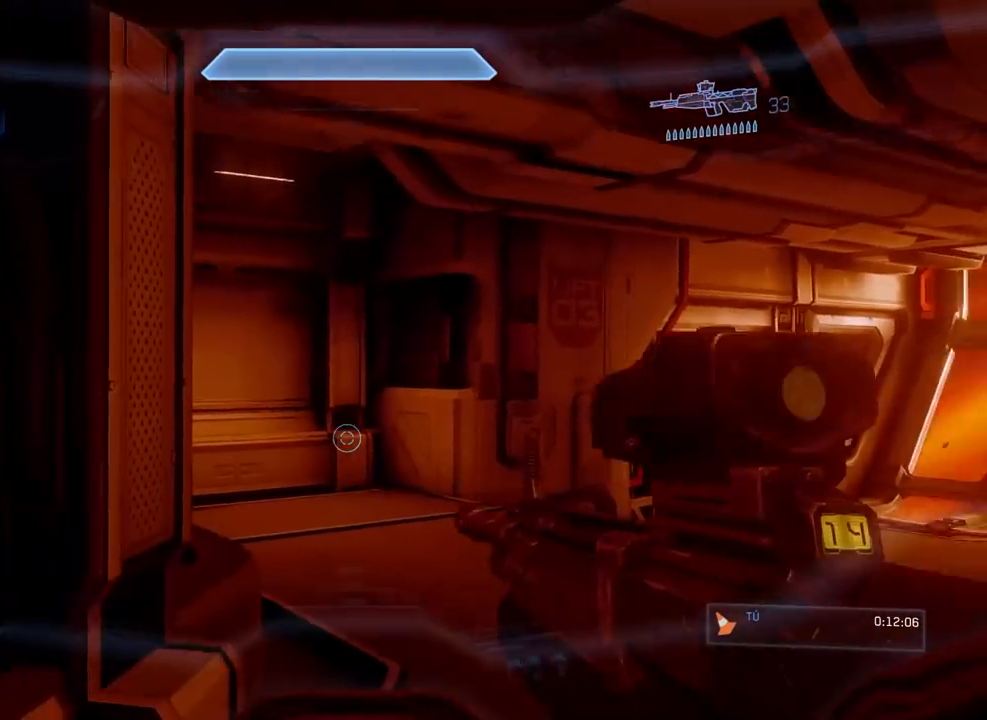
{"buttons": ["B"], "left_stick": "center", "right_stick": "down-right", "events": [[67, "right_stick", "center"], [334, "B", "down"], [334, "right_stick", "down-right"]]}
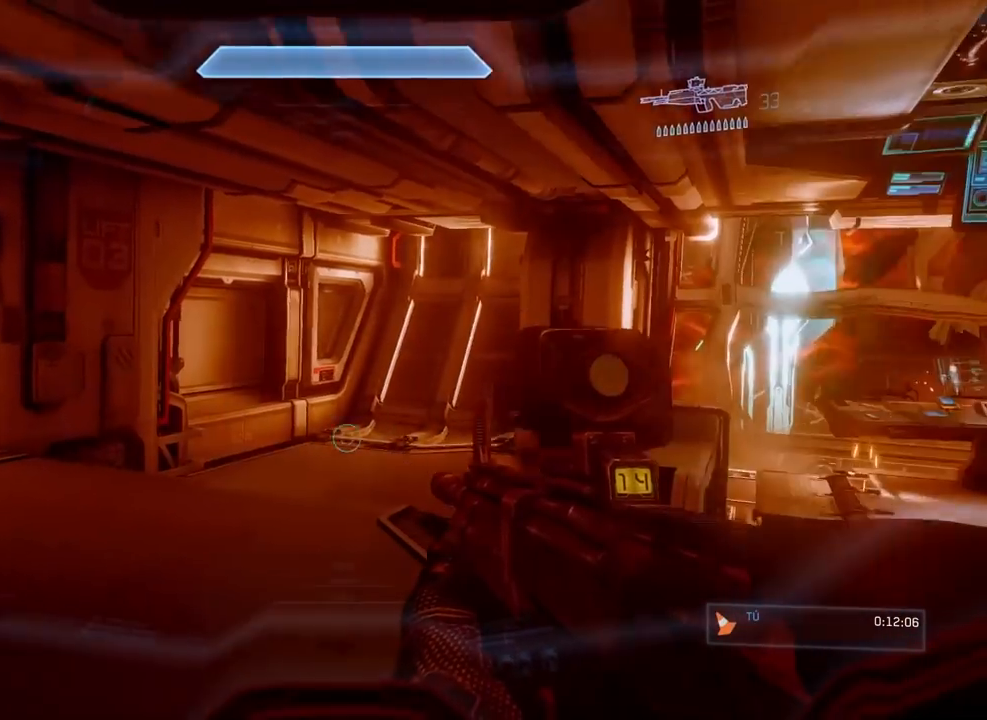
{"buttons": [], "left_stick": "center", "right_stick": "center", "events": [[167, "right_stick", "right"], [317, "B", "up"], [317, "right_stick", "center"]]}
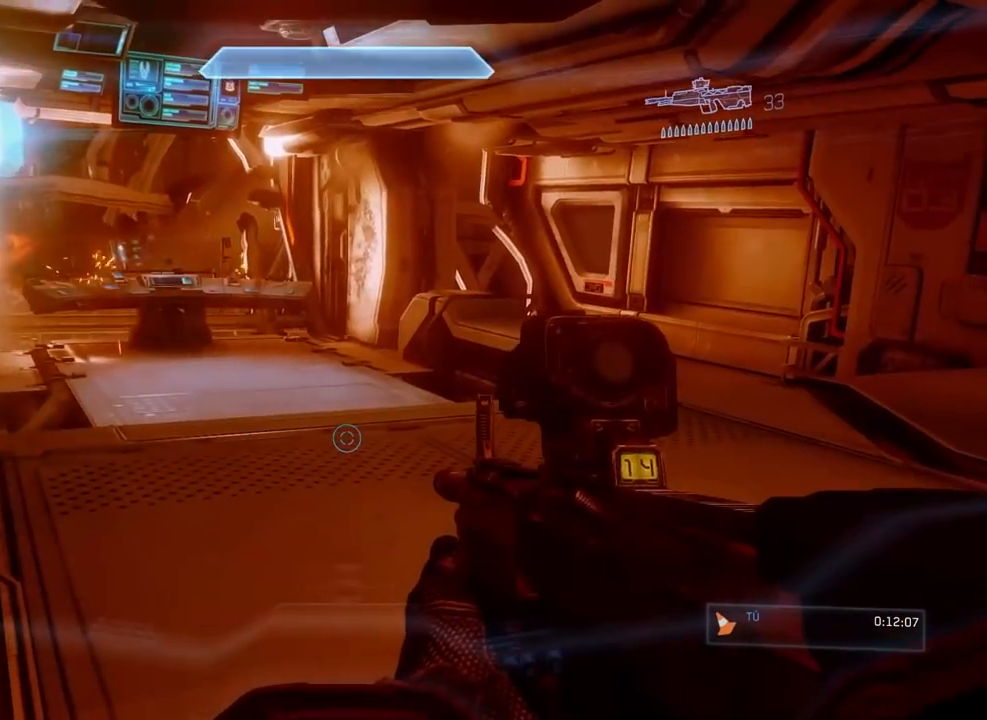
{"buttons": ["B"], "left_stick": "center", "right_stick": "right", "events": [[434, "B", "down"], [434, "right_stick", "right"]]}
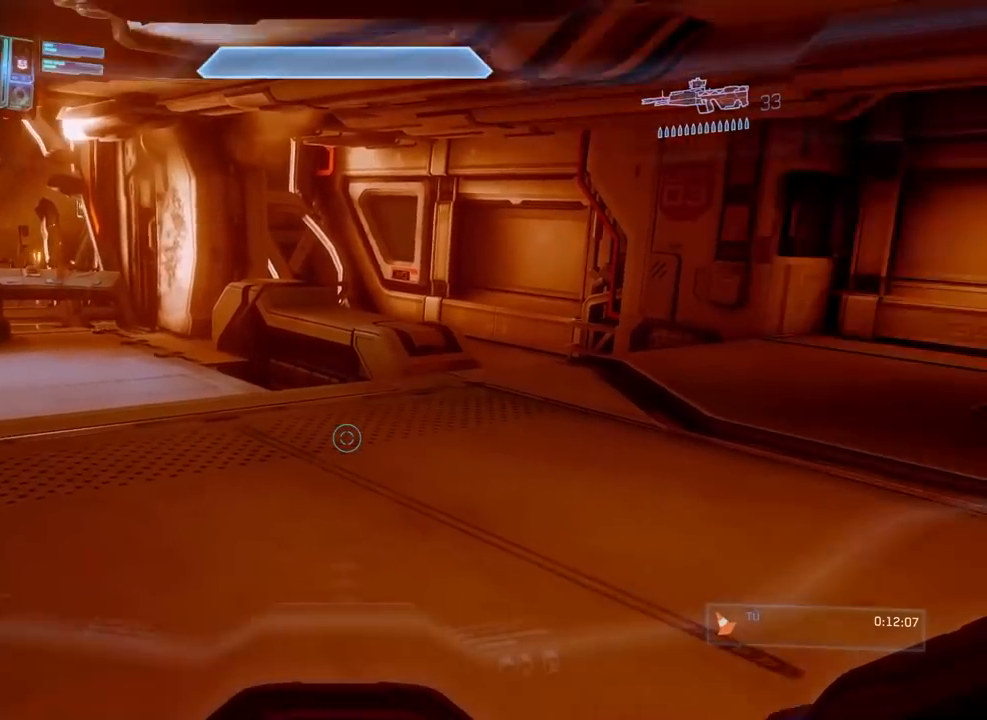
{"buttons": ["B"], "left_stick": "center", "right_stick": "right", "events": []}
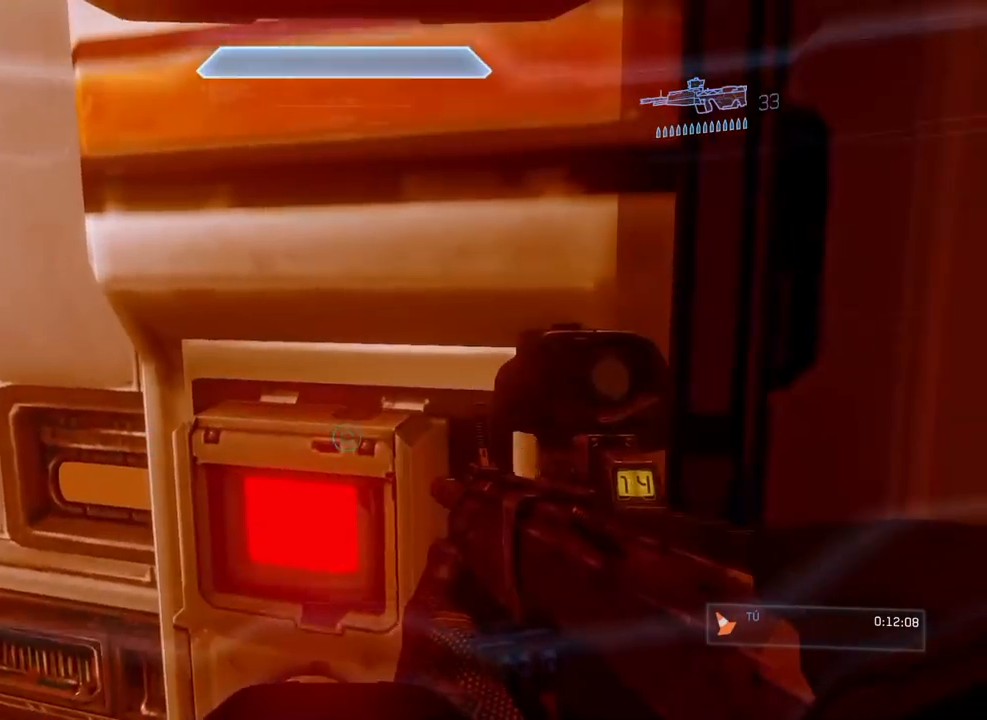
{"buttons": [], "left_stick": "center", "right_stick": "center", "events": [[50, "B", "up"], [50, "right_stick", "center"], [267, "right_stick", "down"], [301, "A", "down"], [468, "A", "up"], [484, "right_stick", "center"]]}
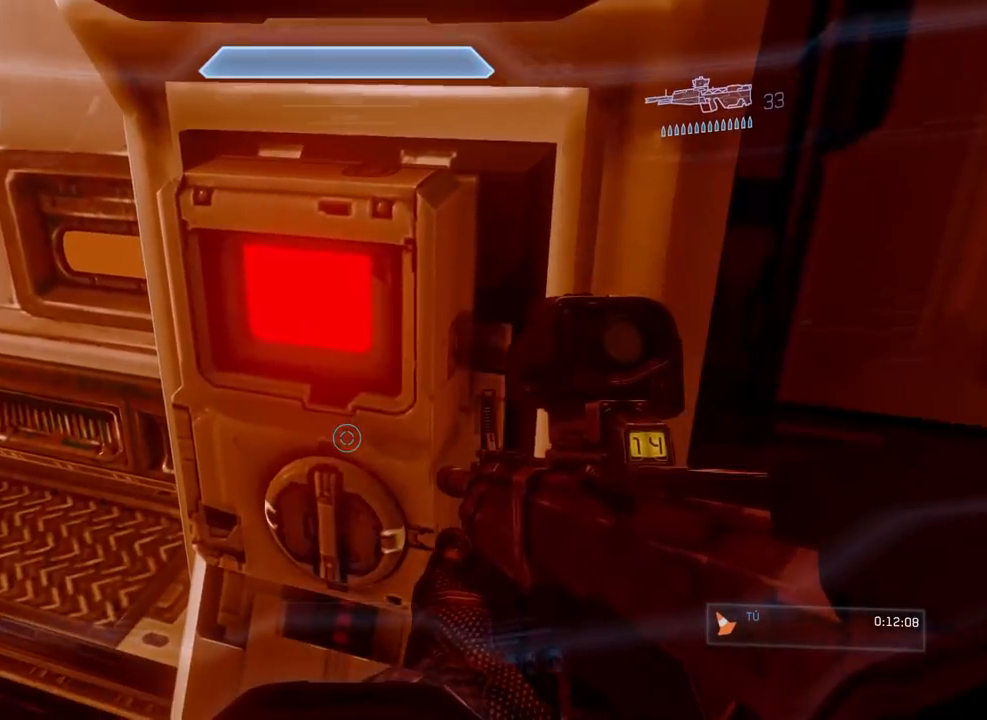
{"buttons": [], "left_stick": "center", "right_stick": "left", "events": [[450, "right_stick", "left"]]}
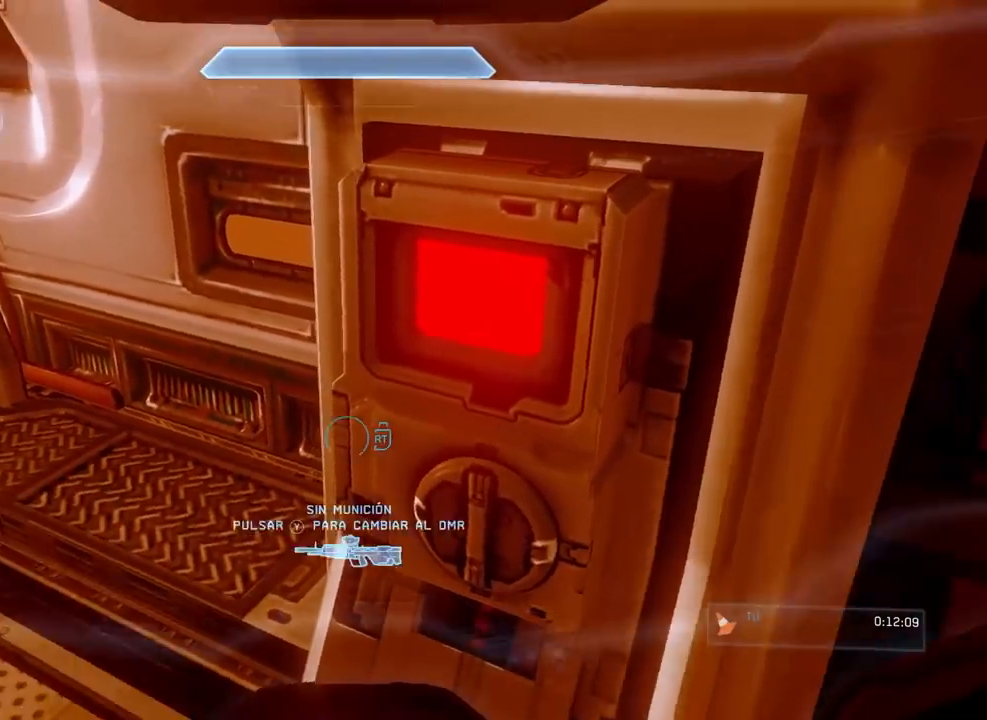
{"buttons": [], "left_stick": "center", "right_stick": "up-left", "events": [[234, "right_stick", "up-left"]]}
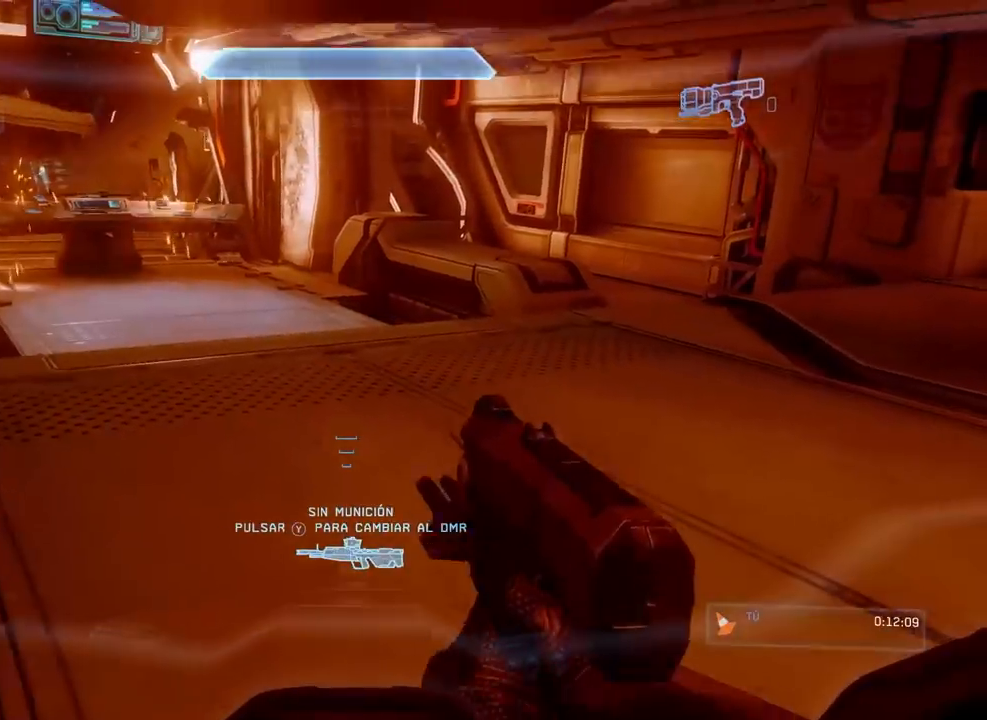
{"buttons": [], "left_stick": "center", "right_stick": "up-left", "events": [[17, "right_stick", "center"], [384, "right_stick", "up-left"]]}
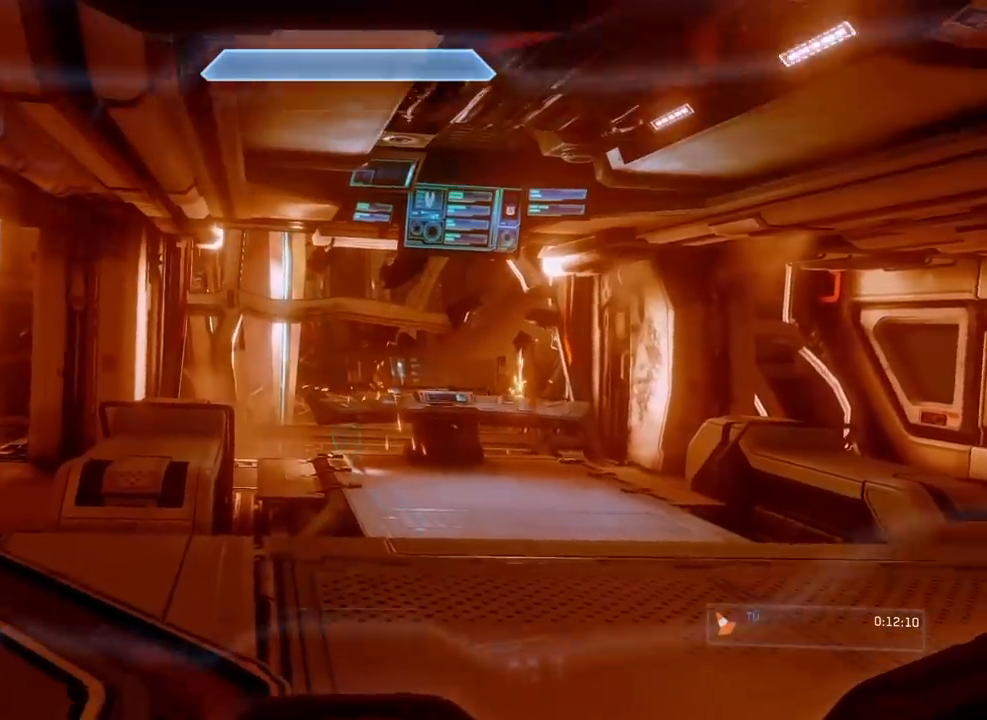
{"buttons": [], "left_stick": "center", "right_stick": "center", "events": [[117, "right_stick", "center"]]}
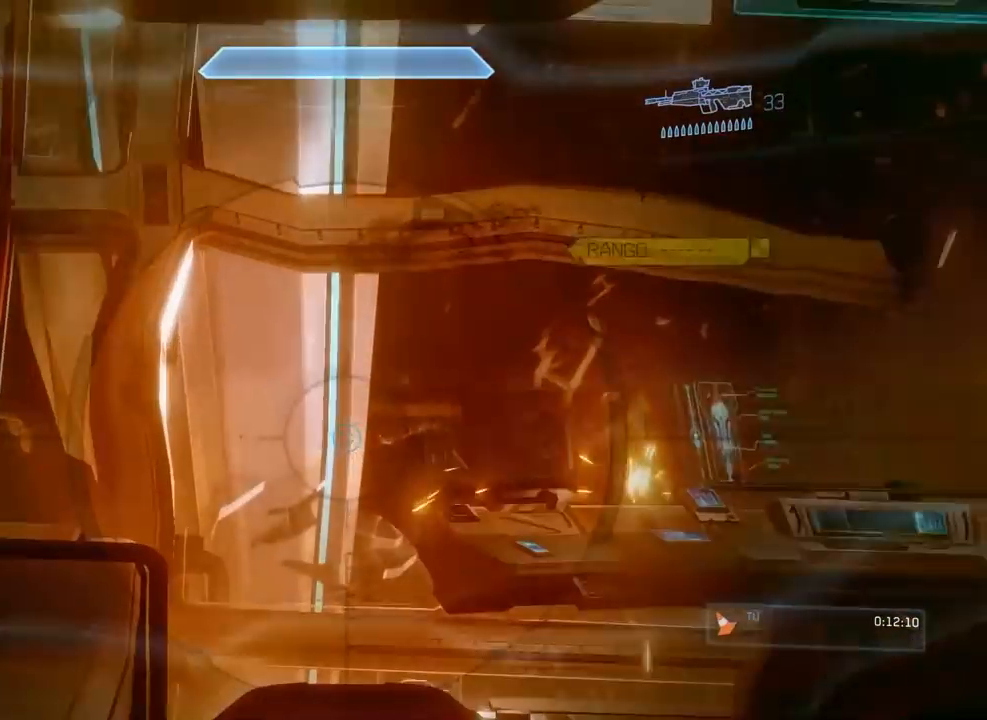
{"buttons": [], "left_stick": "center", "right_stick": "center", "events": []}
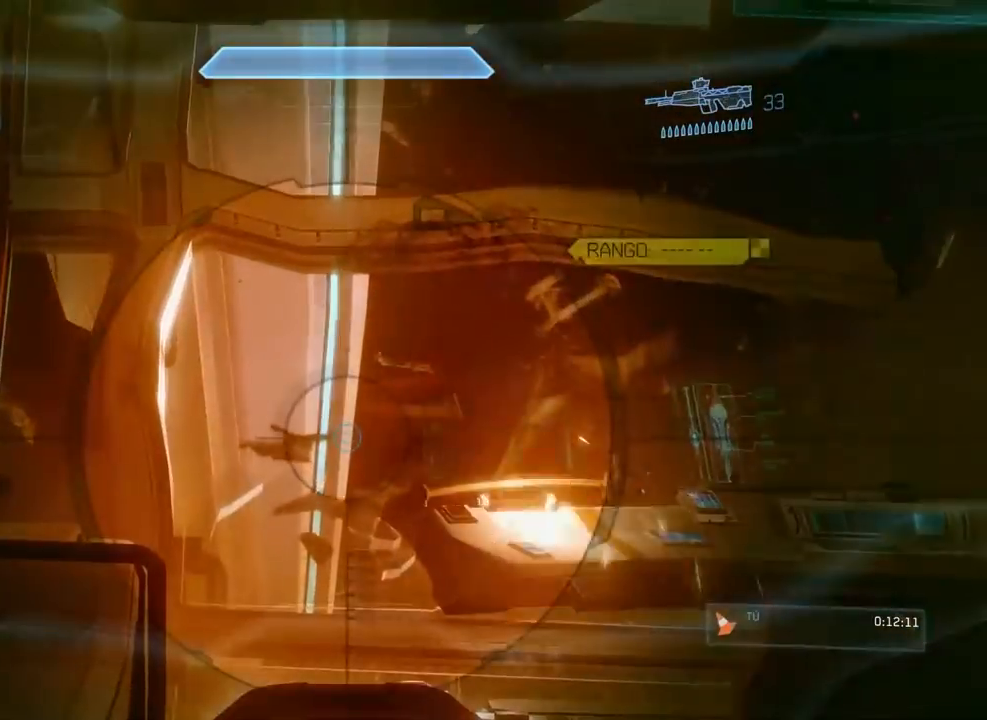
{"buttons": [], "left_stick": "center", "right_stick": "center", "events": []}
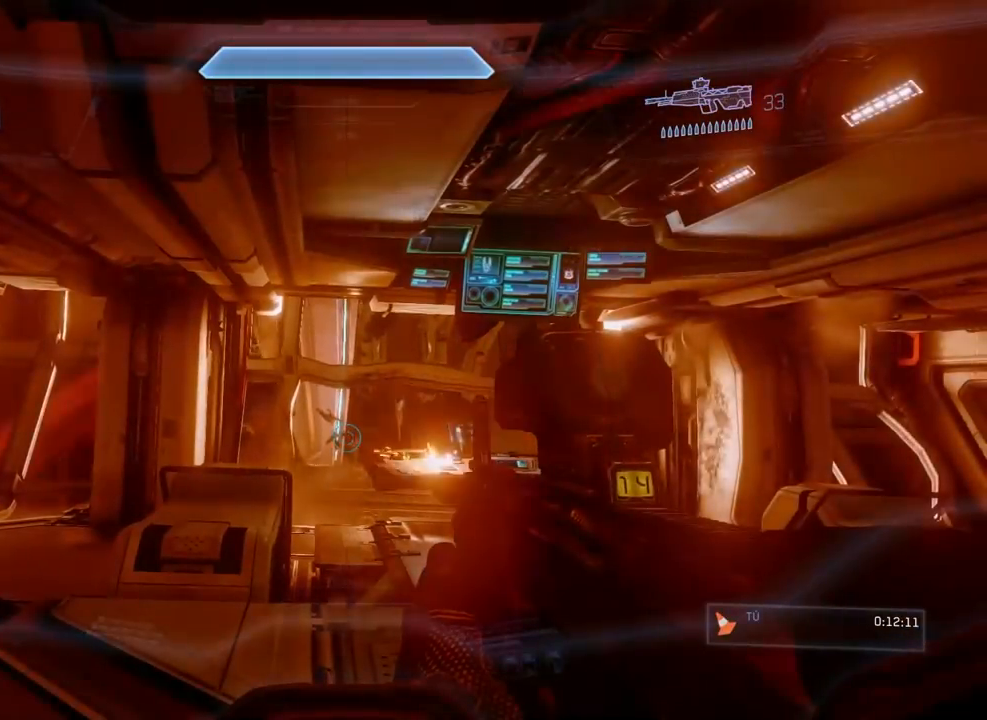
{"buttons": ["B"], "left_stick": "center", "right_stick": "right", "events": [[434, "B", "down"], [434, "right_stick", "right"]]}
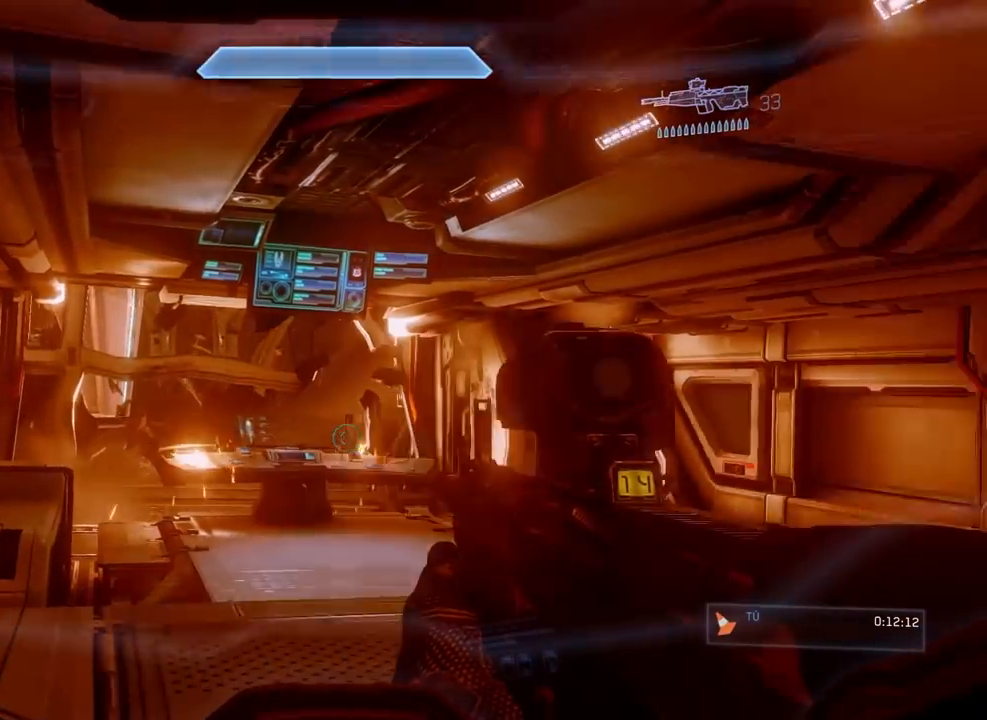
{"buttons": ["B"], "left_stick": "center", "right_stick": "right", "events": []}
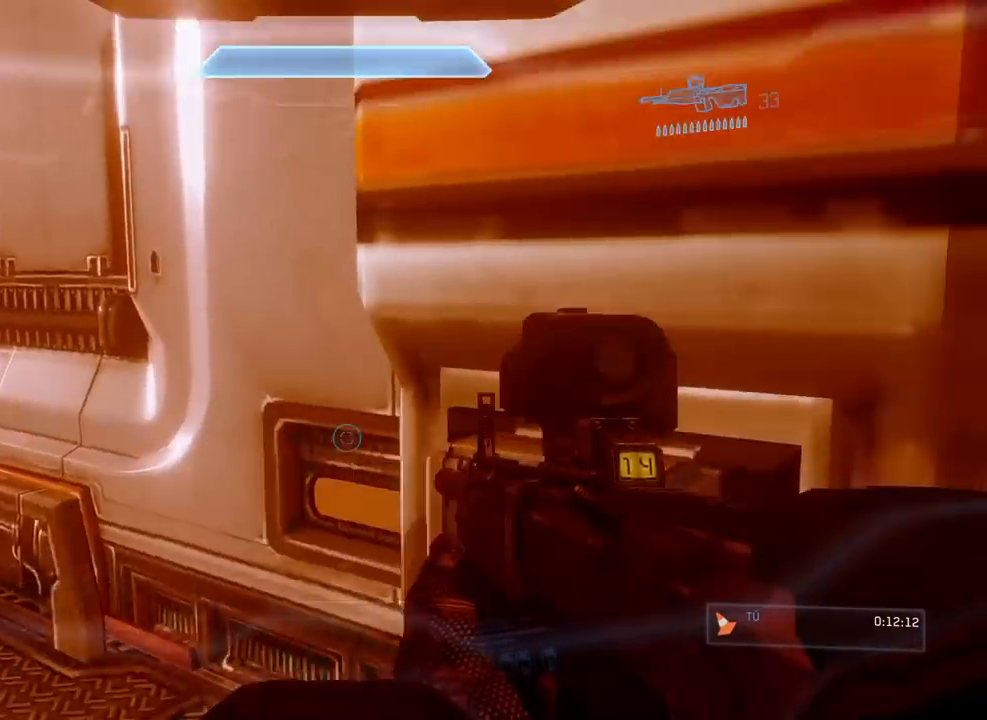
{"buttons": [], "left_stick": "center", "right_stick": "left", "events": [[150, "B", "up"], [150, "right_stick", "center"], [284, "right_stick", "left"]]}